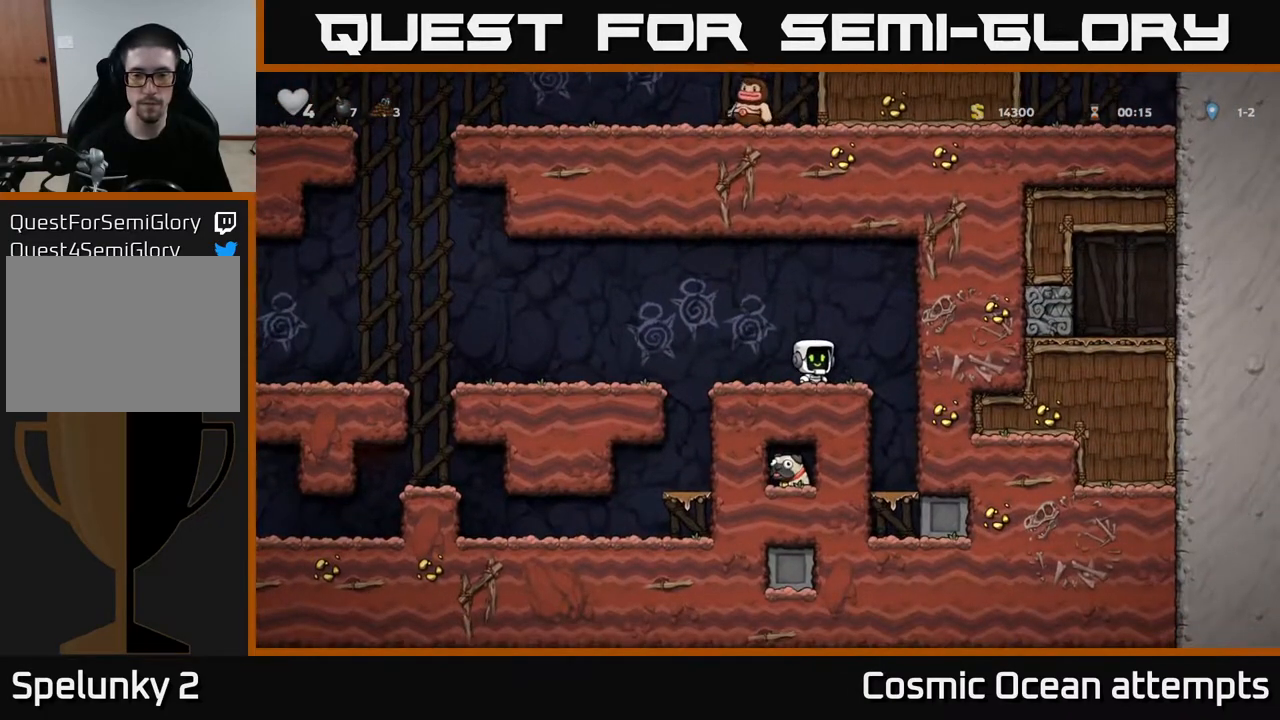
Gameplay with a controller (Xbox layout); each line is a JSON object with the inputs held at the frame after it. "events" lists button and stick changes between this image and that frame as [ms after this image, input, new state], when the widget could be followed in between.
{"buttons": [], "left_stick": "center", "right_stick": "center", "events": [[83, "DPAD_DOWN", "down"], [133, "L1", "down"], [233, "DPAD_DOWN", "up"], [233, "L1", "up"]]}
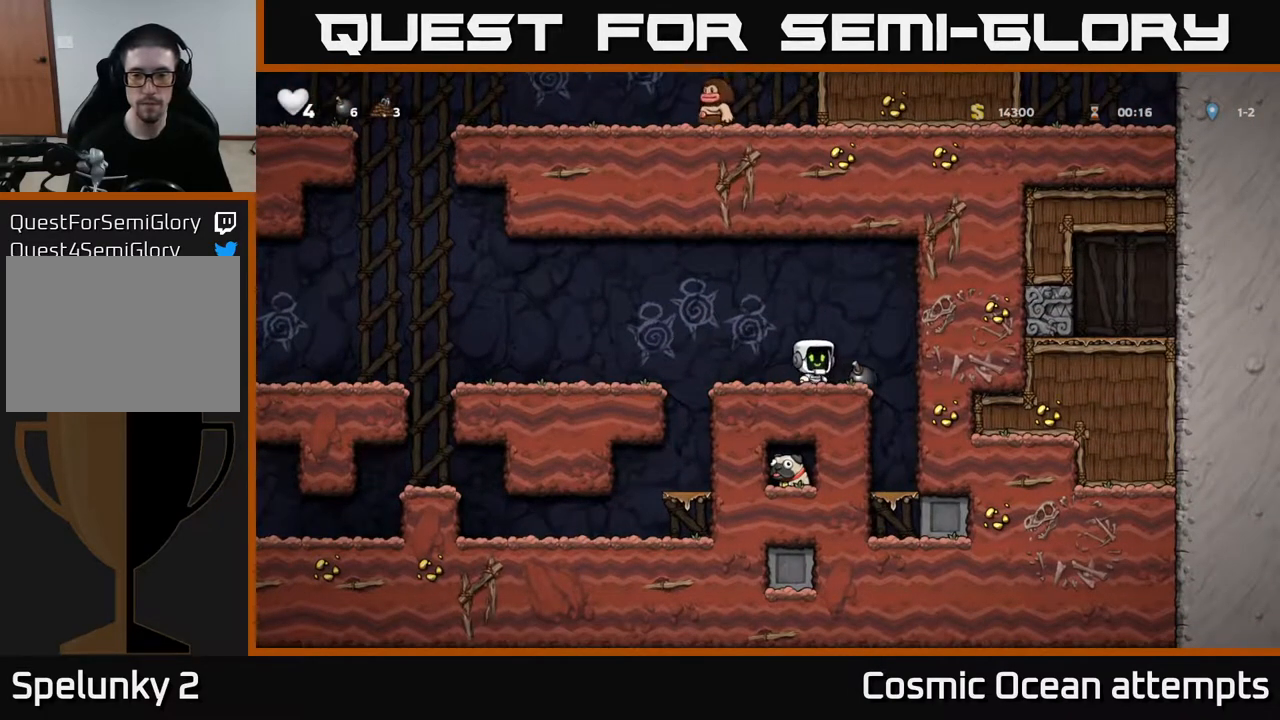
{"buttons": ["A", "DPAD_LEFT"], "left_stick": "center", "right_stick": "center", "events": [[250, "DPAD_LEFT", "down"], [400, "A", "down"]]}
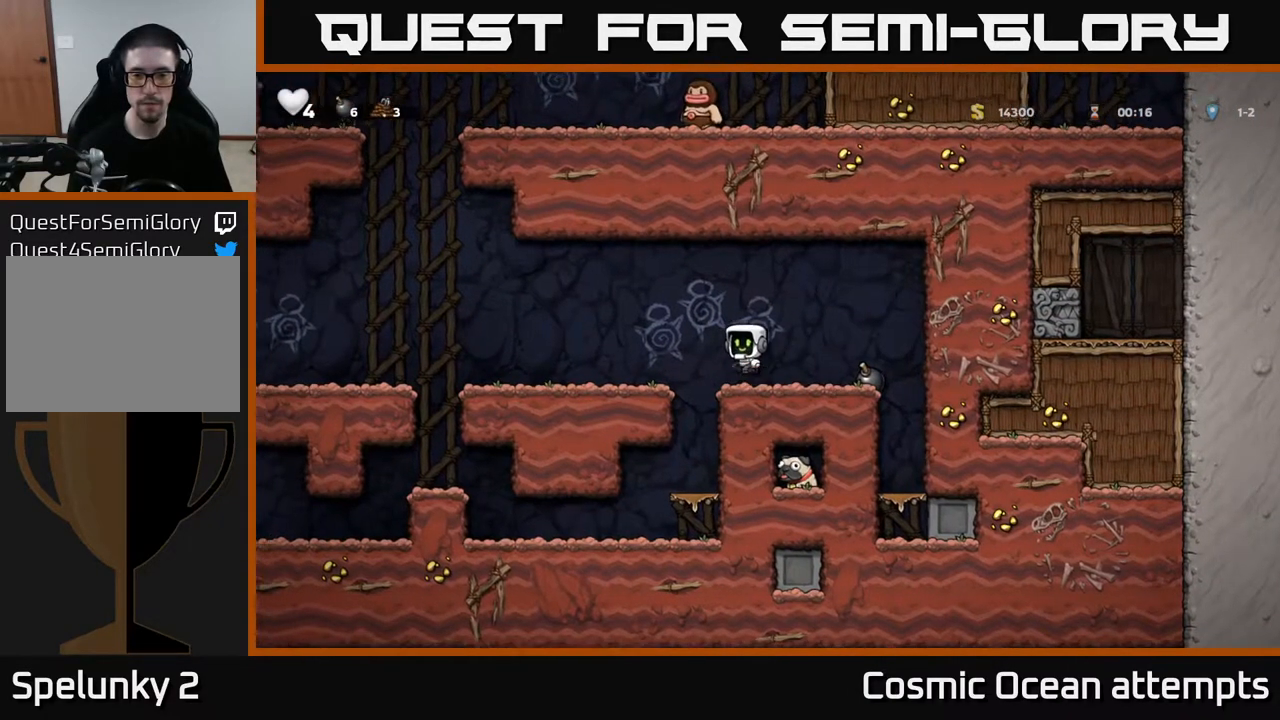
{"buttons": [], "left_stick": "center", "right_stick": "center", "events": [[50, "A", "up"], [317, "DPAD_LEFT", "up"]]}
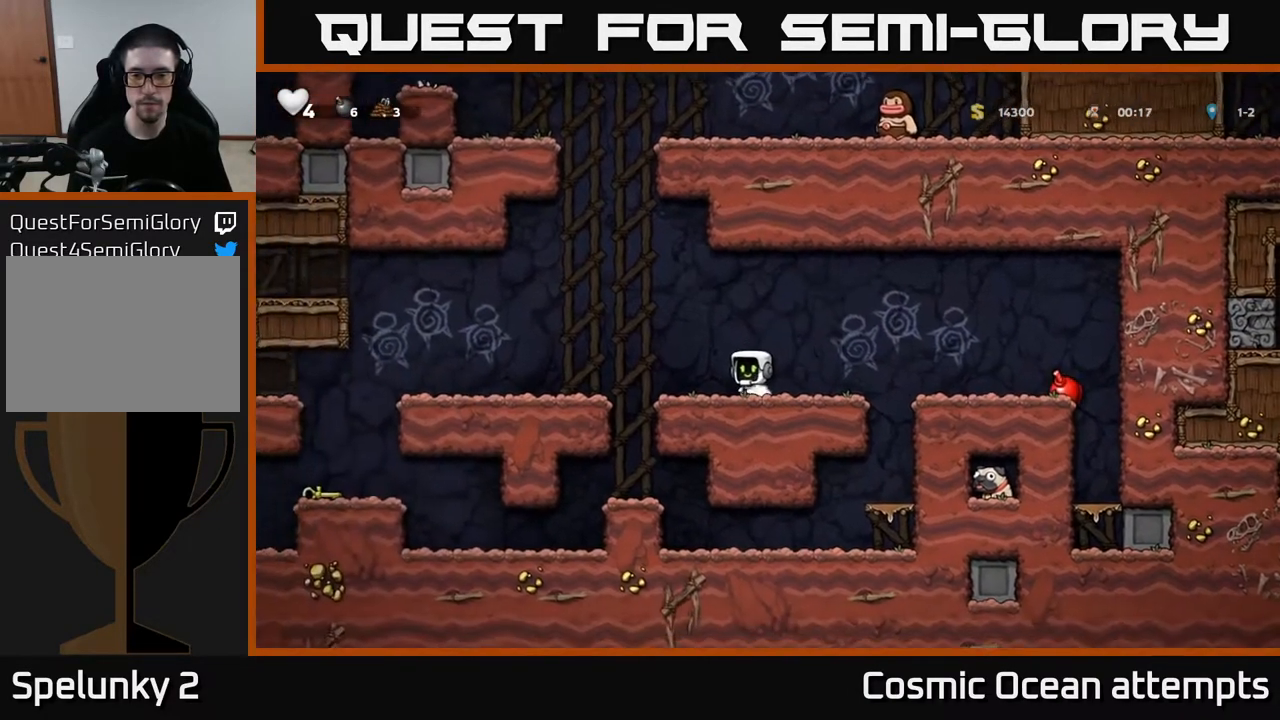
{"buttons": [], "left_stick": "center", "right_stick": "center", "events": []}
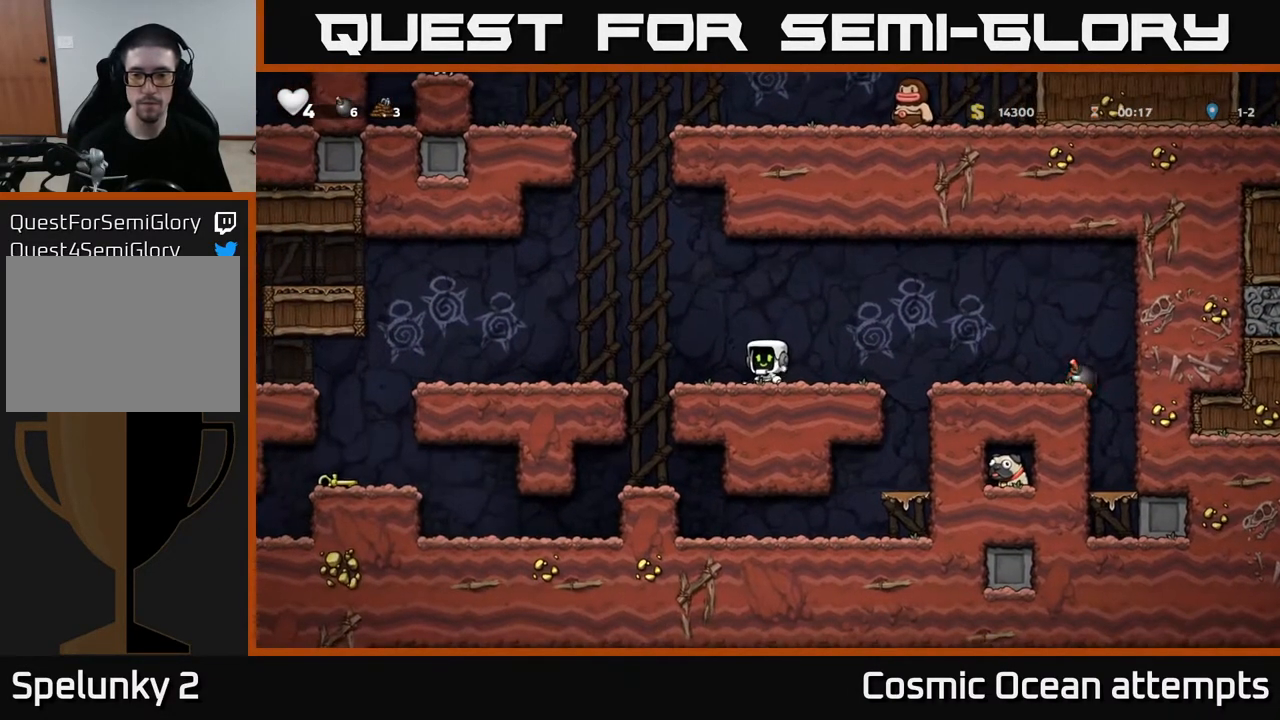
{"buttons": [], "left_stick": "center", "right_stick": "center", "events": []}
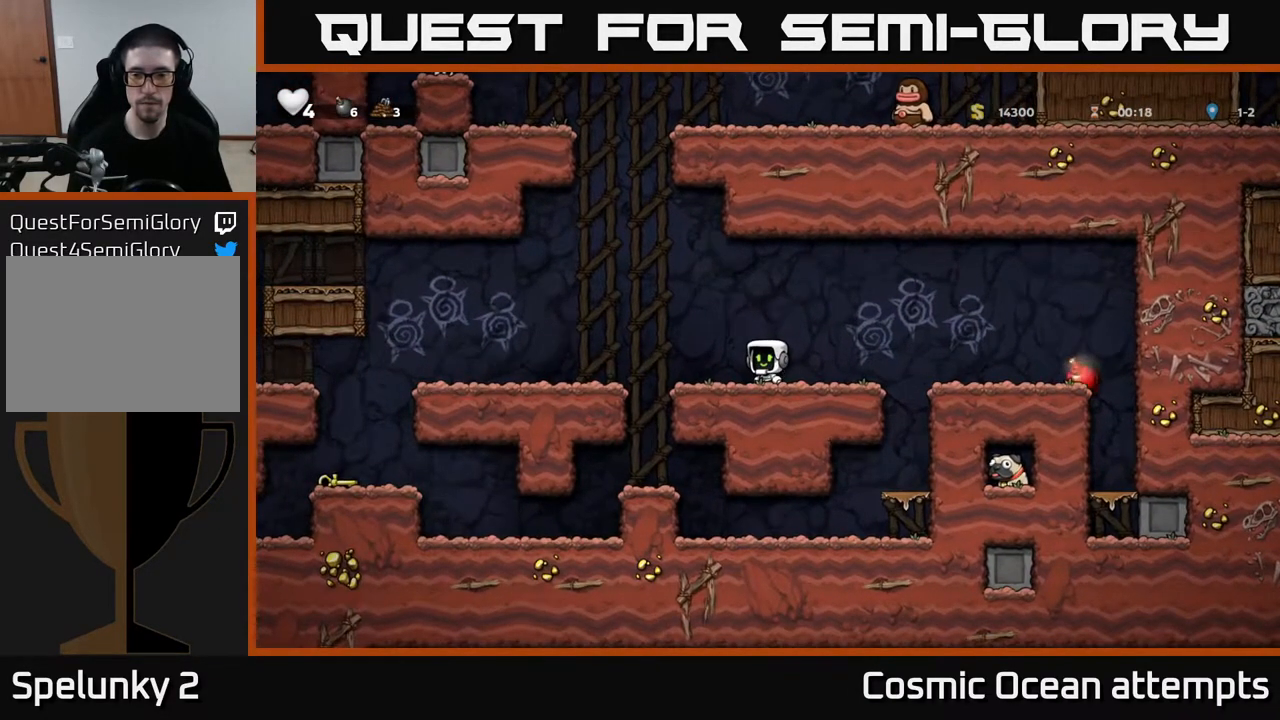
{"buttons": ["DPAD_RIGHT"], "left_stick": "center", "right_stick": "center", "events": [[83, "DPAD_RIGHT", "down"], [117, "A", "down"], [283, "A", "up"]]}
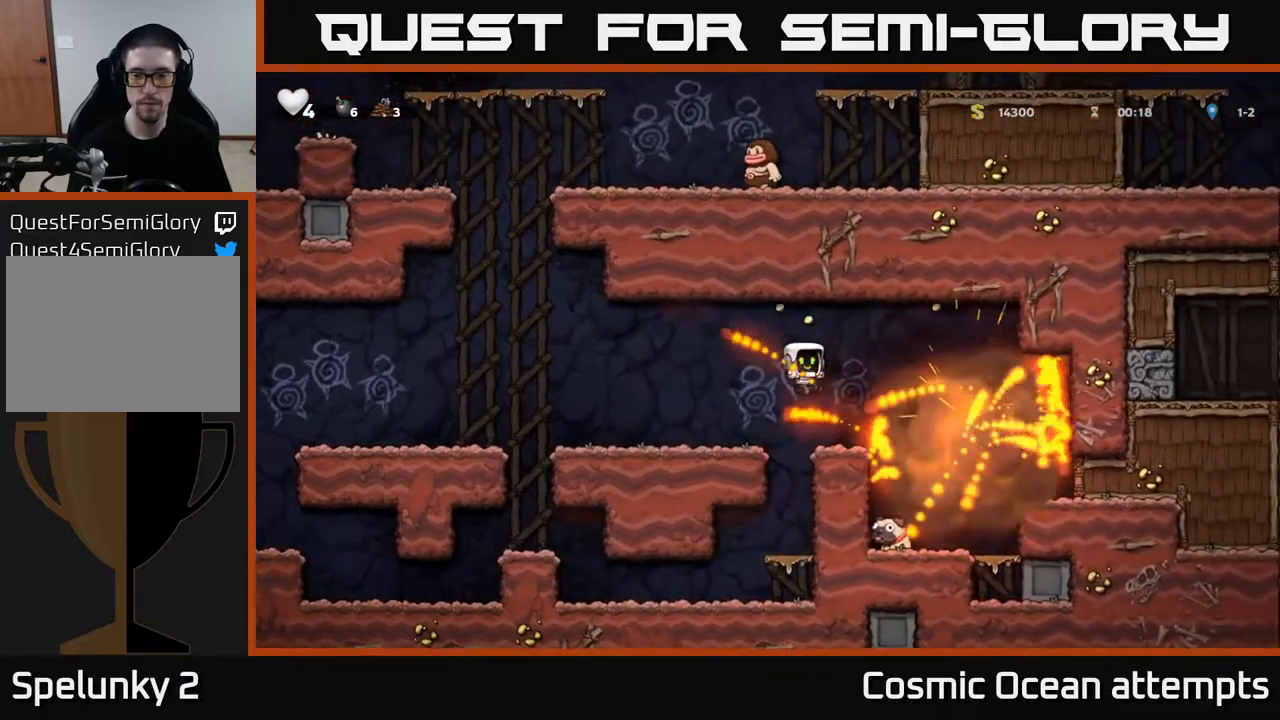
{"buttons": ["DPAD_LEFT"], "left_stick": "center", "right_stick": "center", "events": [[200, "DPAD_RIGHT", "up"], [400, "DPAD_LEFT", "down"]]}
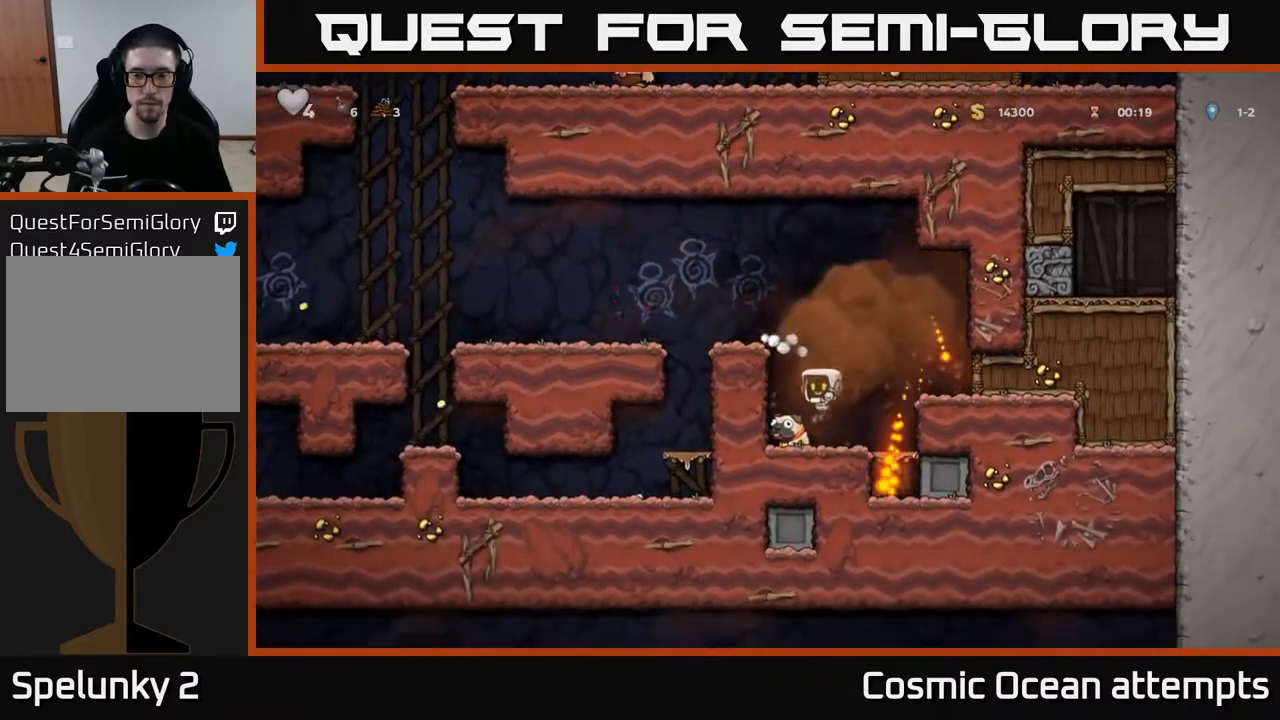
{"buttons": ["DPAD_LEFT"], "left_stick": "center", "right_stick": "center", "events": [[17, "DPAD_DOWN", "down"], [17, "DPAD_LEFT", "up"], [150, "X", "down"], [267, "X", "up"], [300, "DPAD_DOWN", "up"], [317, "A", "down"], [333, "DPAD_LEFT", "down"], [483, "A", "up"]]}
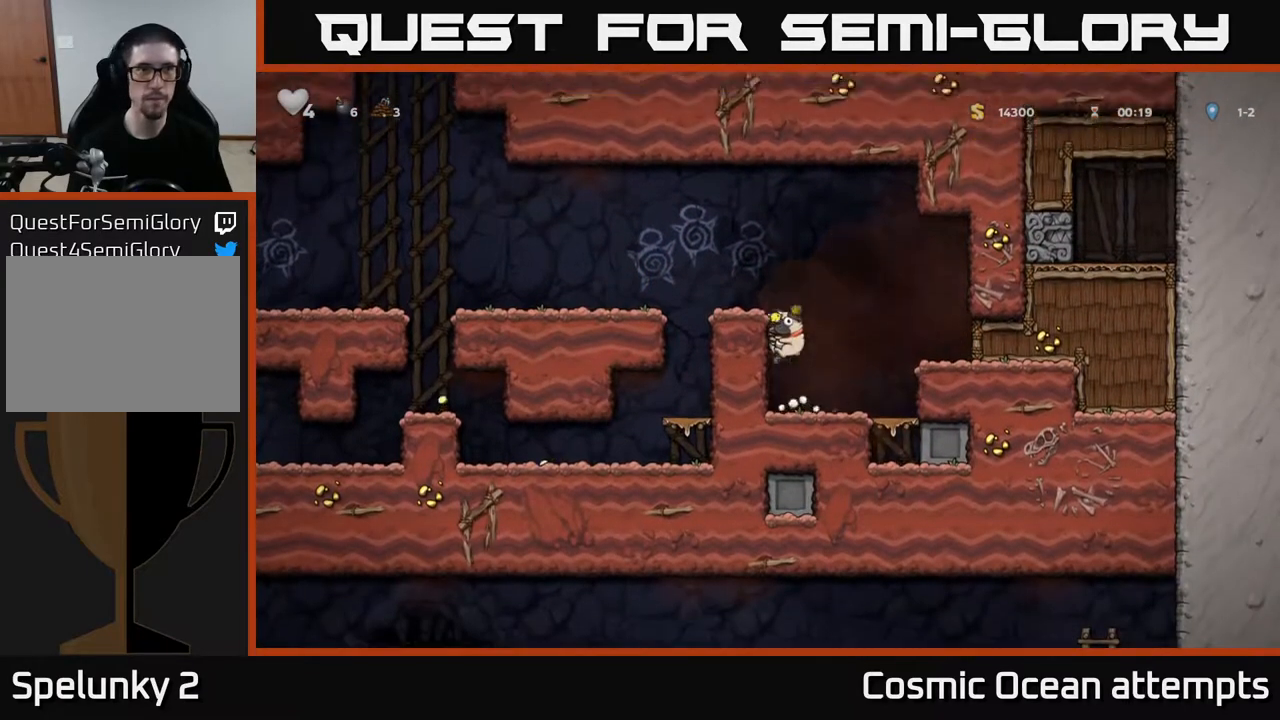
{"buttons": ["A", "DPAD_LEFT"], "left_stick": "center", "right_stick": "center", "events": [[133, "A", "down"], [250, "A", "up"], [350, "DPAD_LEFT", "up"], [433, "DPAD_LEFT", "down"], [467, "A", "down"]]}
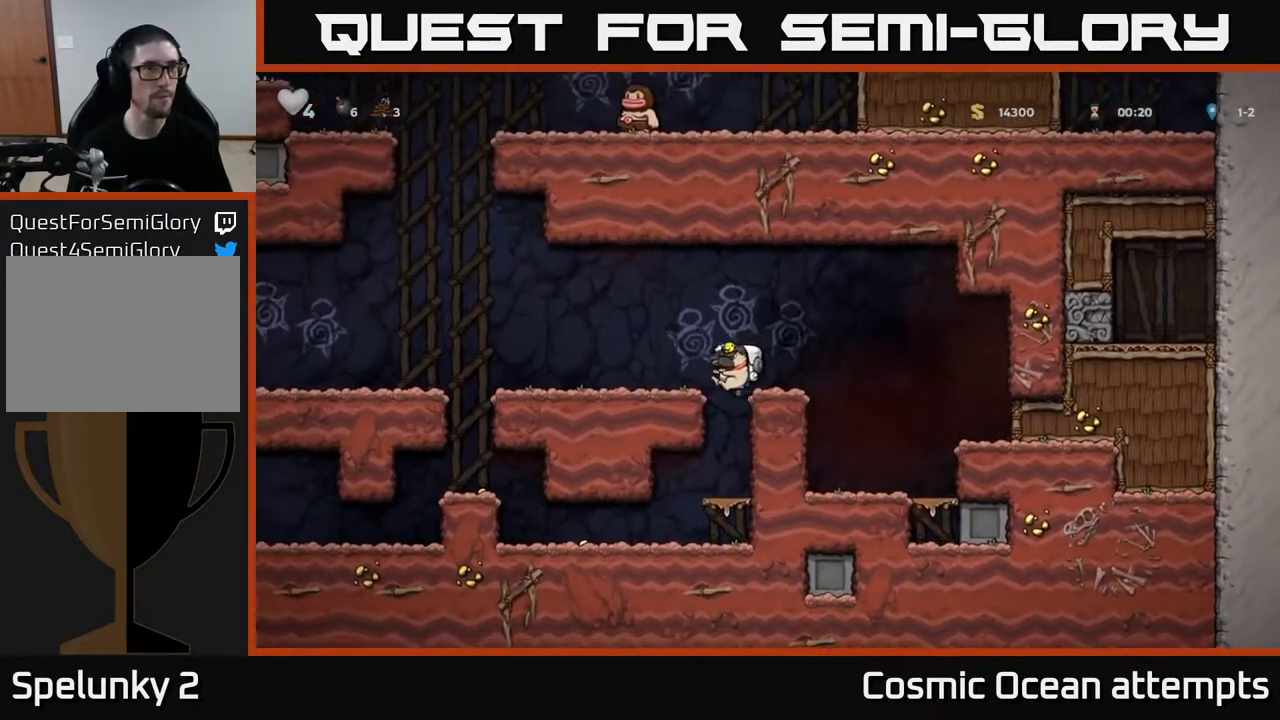
{"buttons": ["A", "DPAD_LEFT"], "left_stick": "center", "right_stick": "center", "events": [[83, "A", "up"], [500, "A", "down"]]}
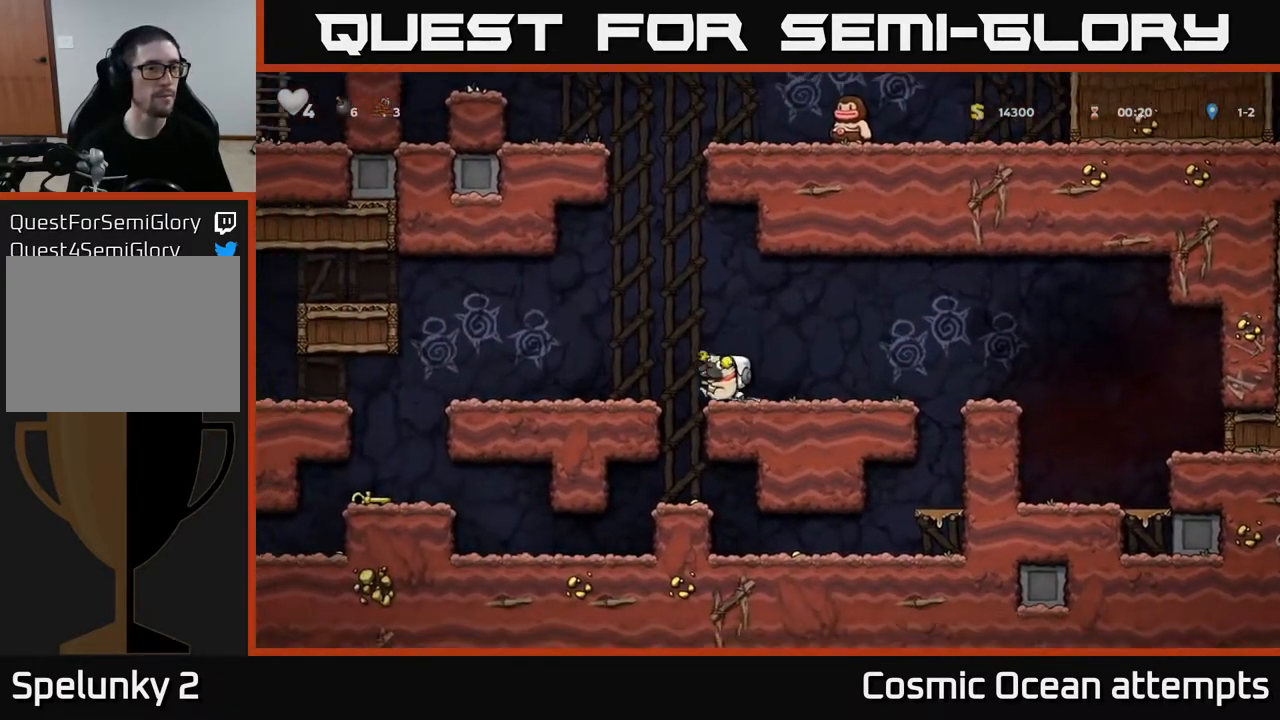
{"buttons": ["DPAD_LEFT"], "left_stick": "center", "right_stick": "center", "events": [[83, "A", "up"], [183, "DPAD_LEFT", "up"], [300, "DPAD_LEFT", "down"]]}
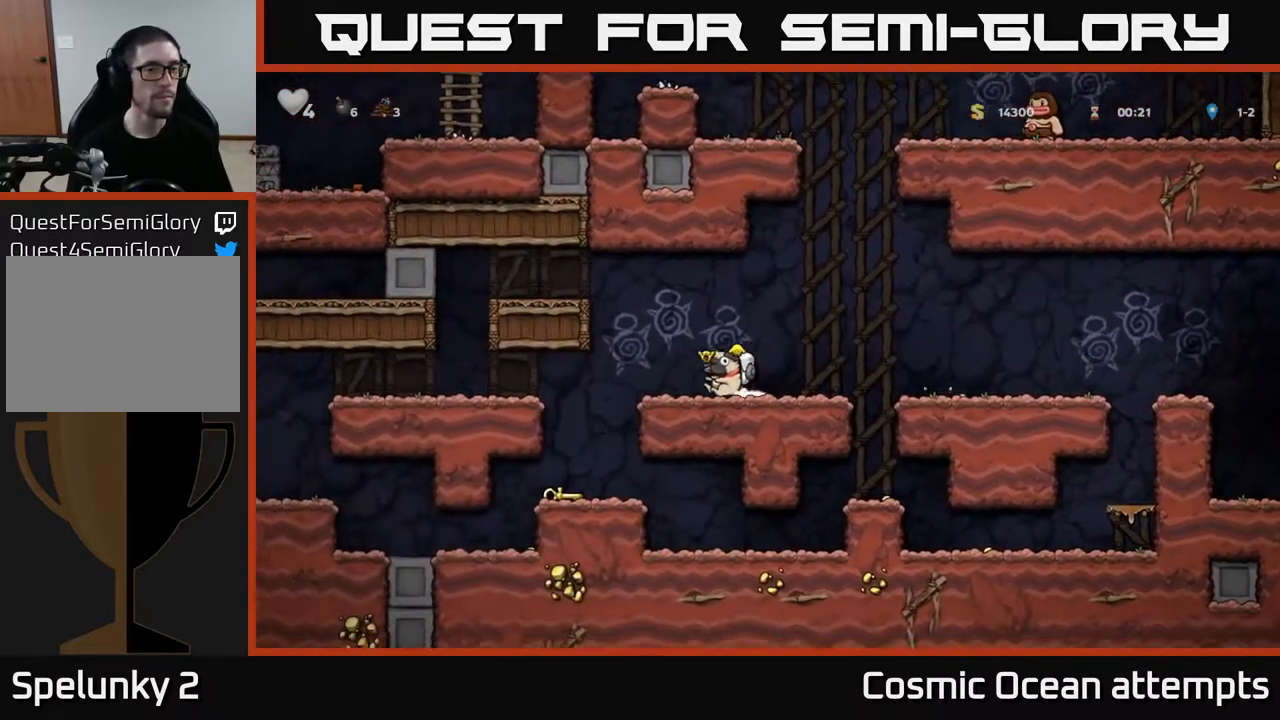
{"buttons": [], "left_stick": "center", "right_stick": "center", "events": [[150, "DPAD_LEFT", "up"]]}
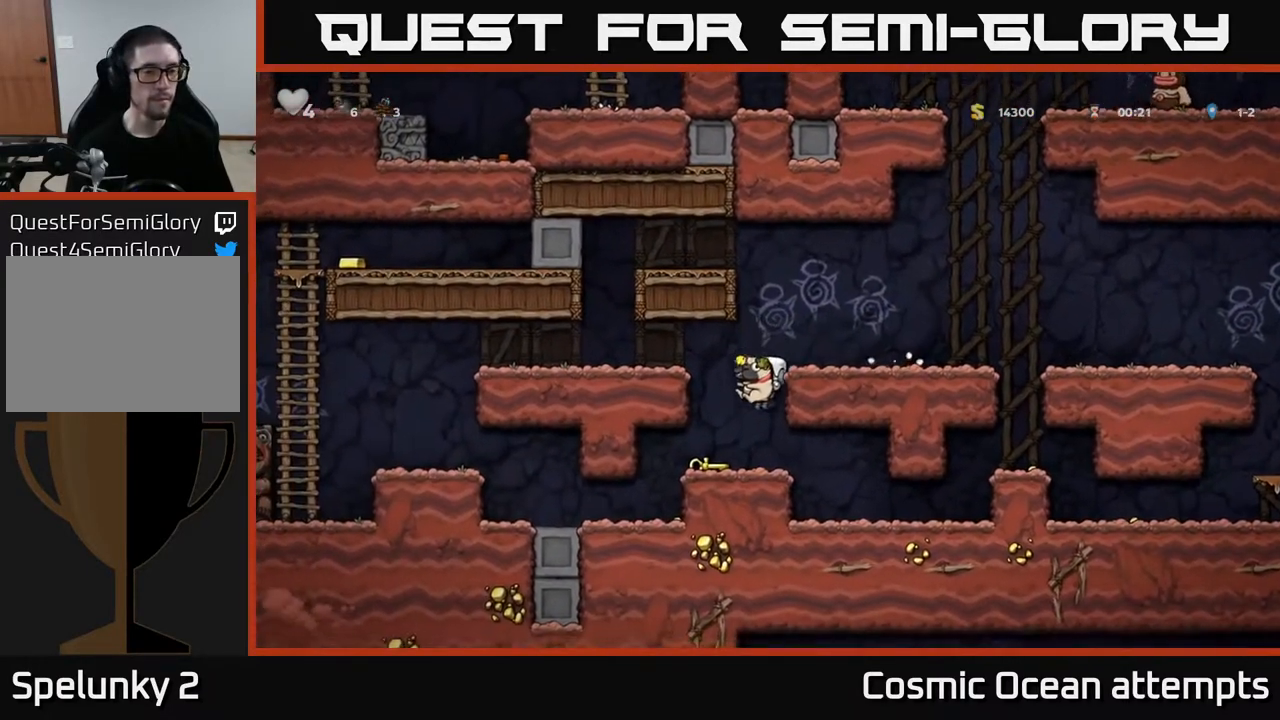
{"buttons": [], "left_stick": "center", "right_stick": "center", "events": []}
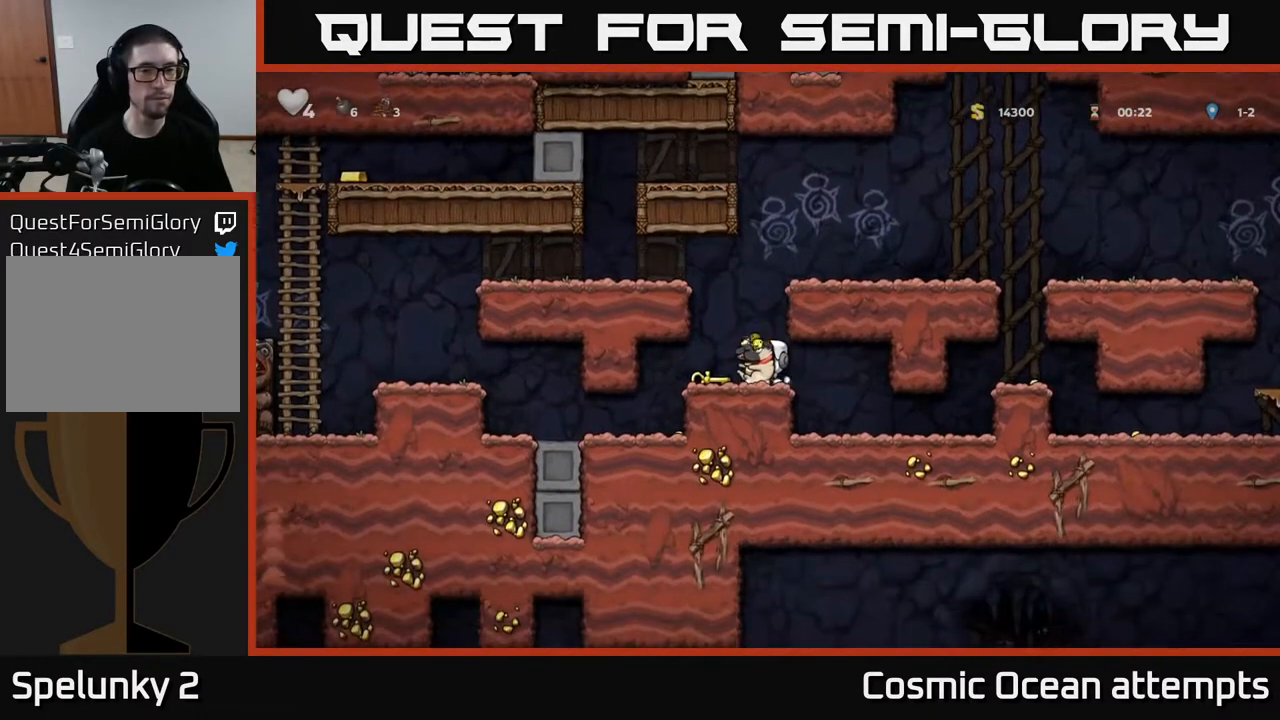
{"buttons": [], "left_stick": "center", "right_stick": "center", "events": []}
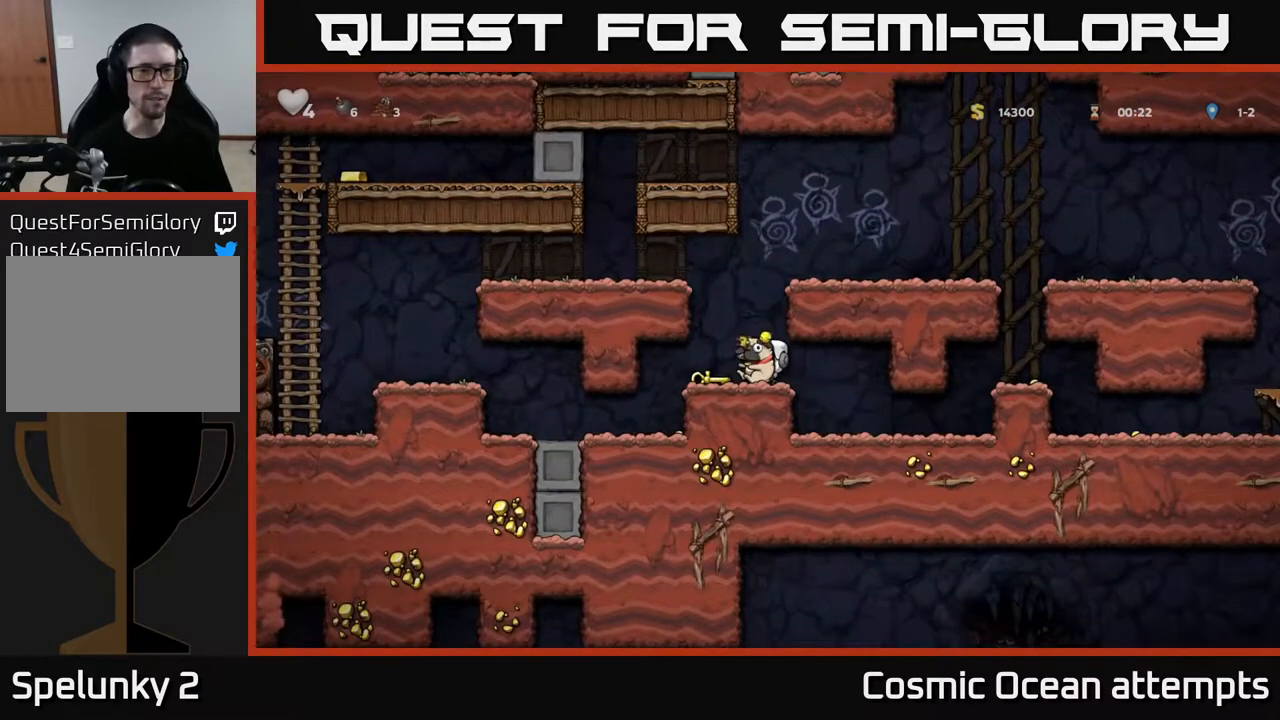
{"buttons": ["DPAD_LEFT"], "left_stick": "center", "right_stick": "center", "events": [[233, "A", "down"], [317, "DPAD_LEFT", "down"], [383, "A", "up"]]}
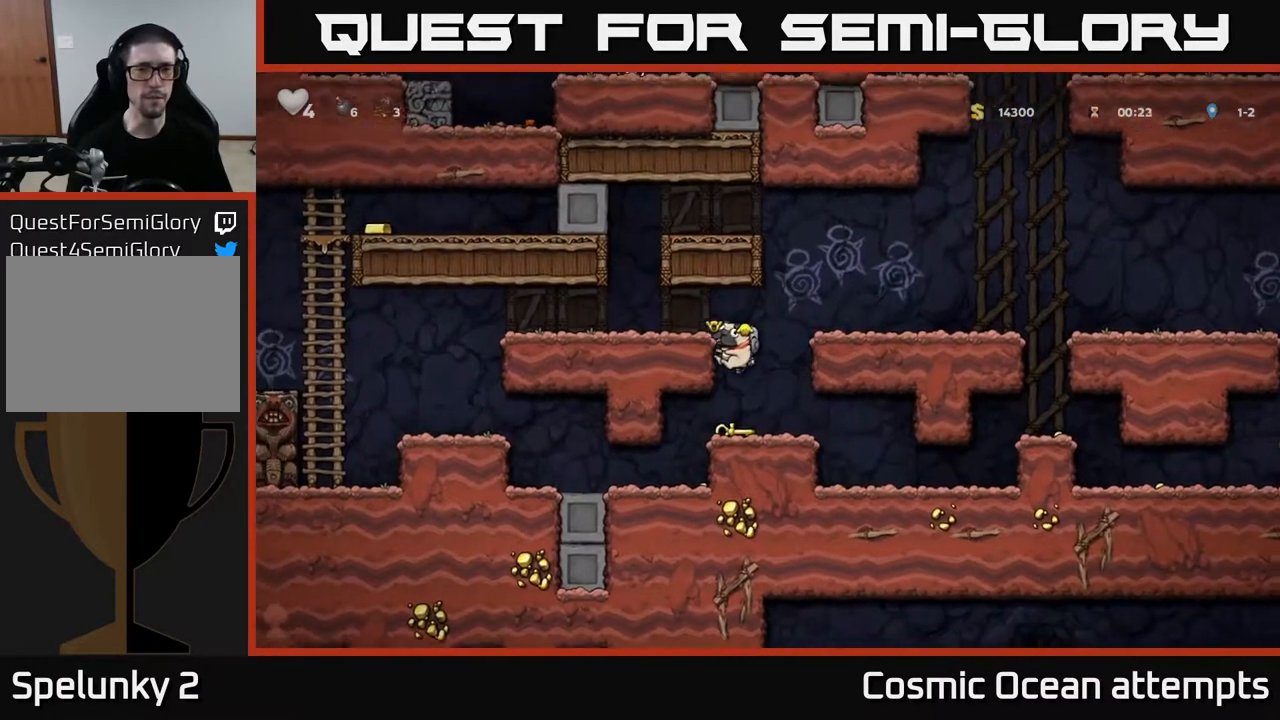
{"buttons": [], "left_stick": "center", "right_stick": "center", "events": [[117, "A", "down"], [250, "A", "up"], [383, "DPAD_LEFT", "up"]]}
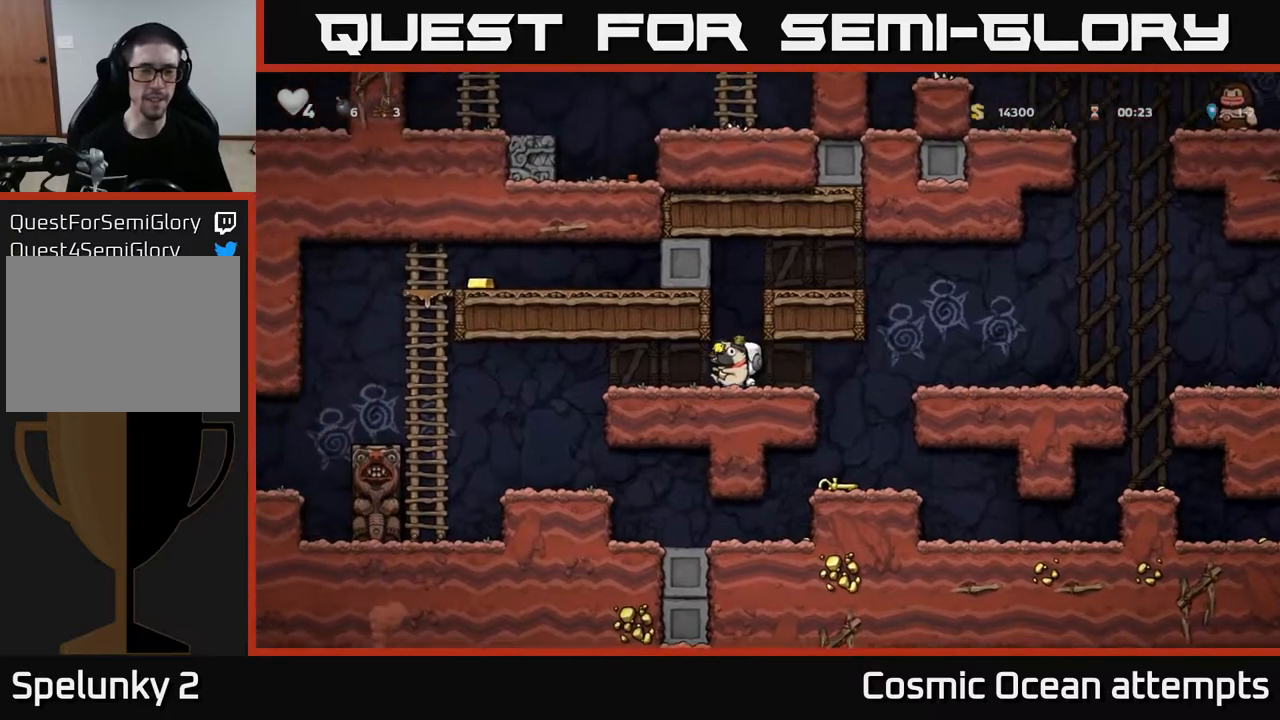
{"buttons": [], "left_stick": "center", "right_stick": "center", "events": [[317, "DPAD_LEFT", "down"], [483, "DPAD_LEFT", "up"]]}
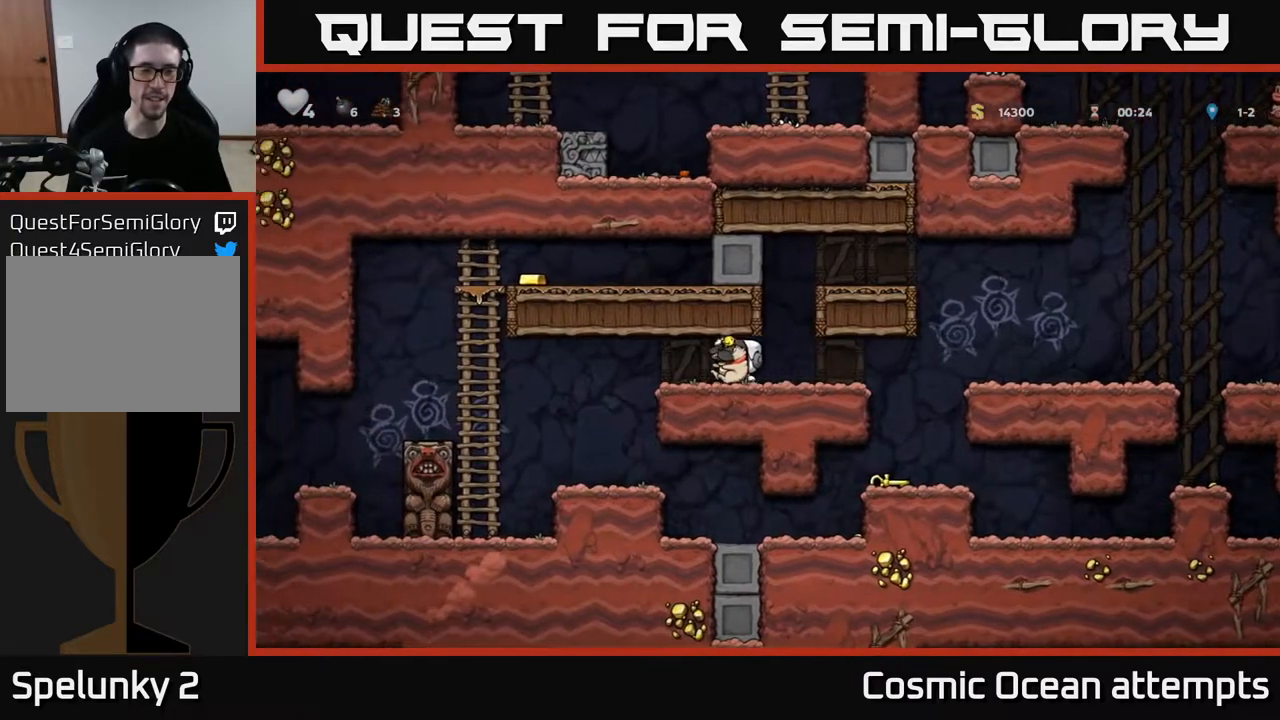
{"buttons": ["DPAD_LEFT"], "left_stick": "center", "right_stick": "center", "events": [[433, "DPAD_LEFT", "down"]]}
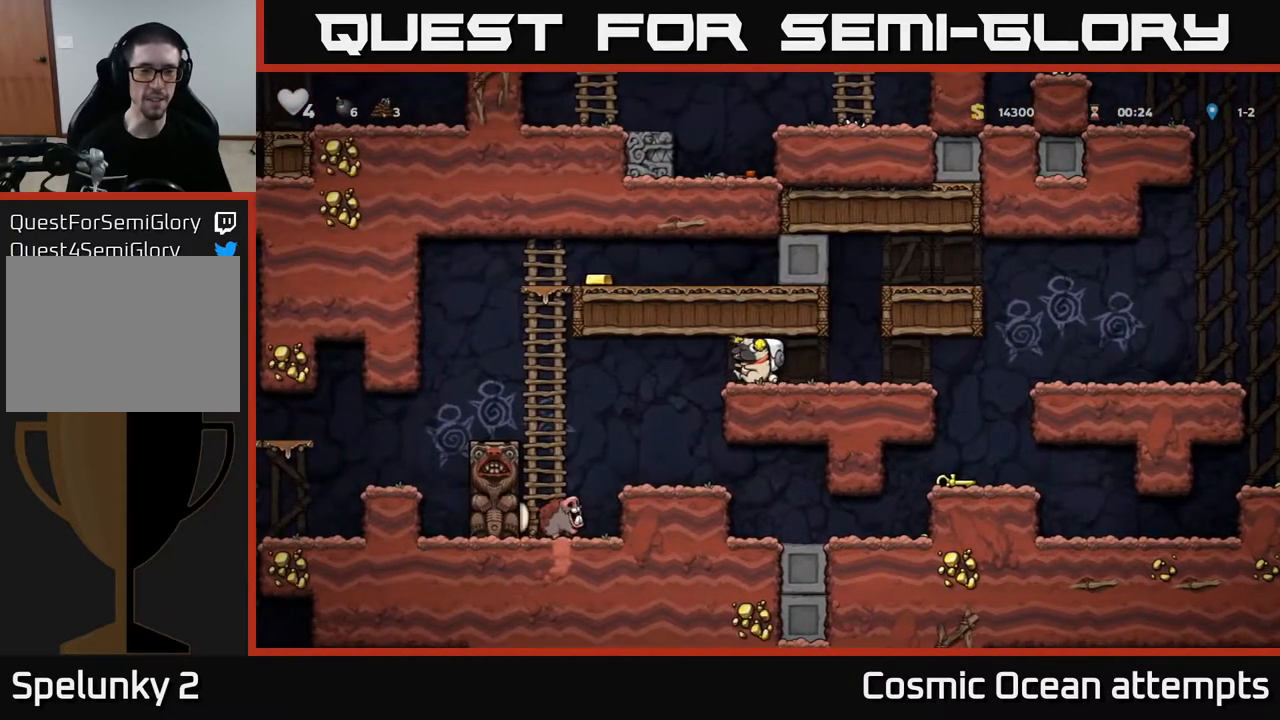
{"buttons": [], "left_stick": "center", "right_stick": "center", "events": [[50, "DPAD_LEFT", "up"]]}
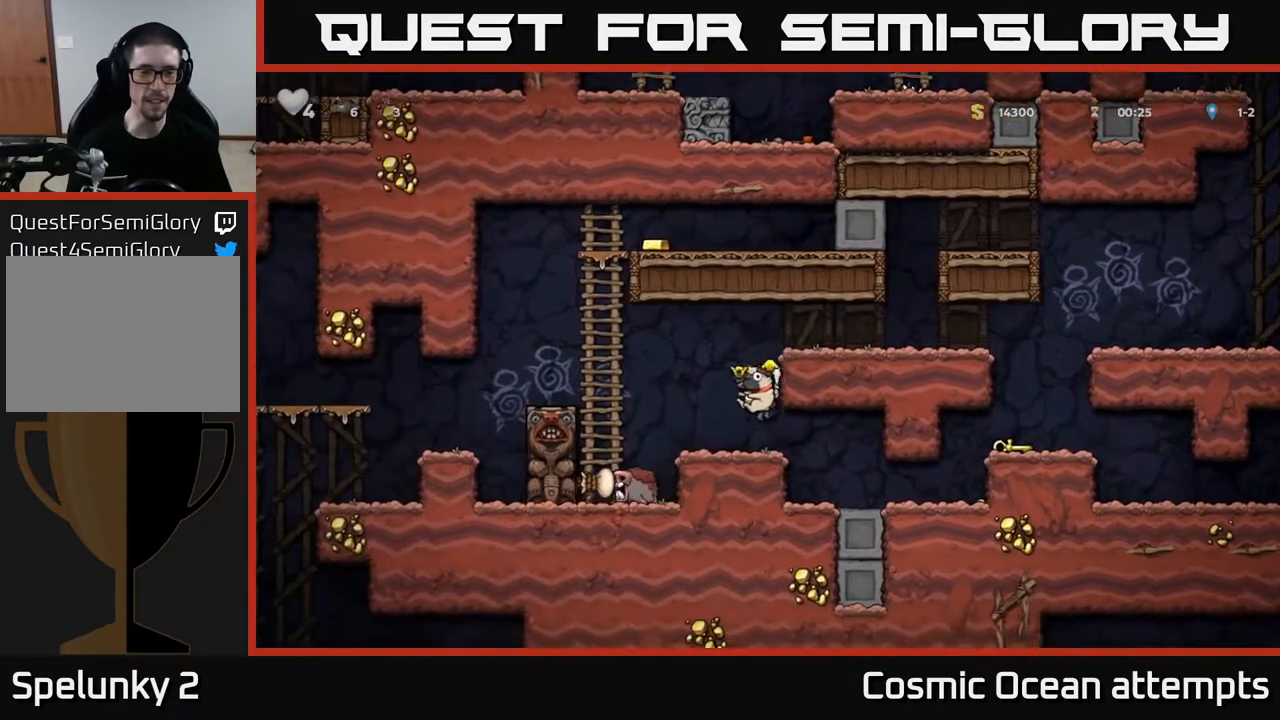
{"buttons": ["A", "DPAD_LEFT"], "left_stick": "center", "right_stick": "center", "events": [[233, "DPAD_LEFT", "down"], [383, "A", "down"]]}
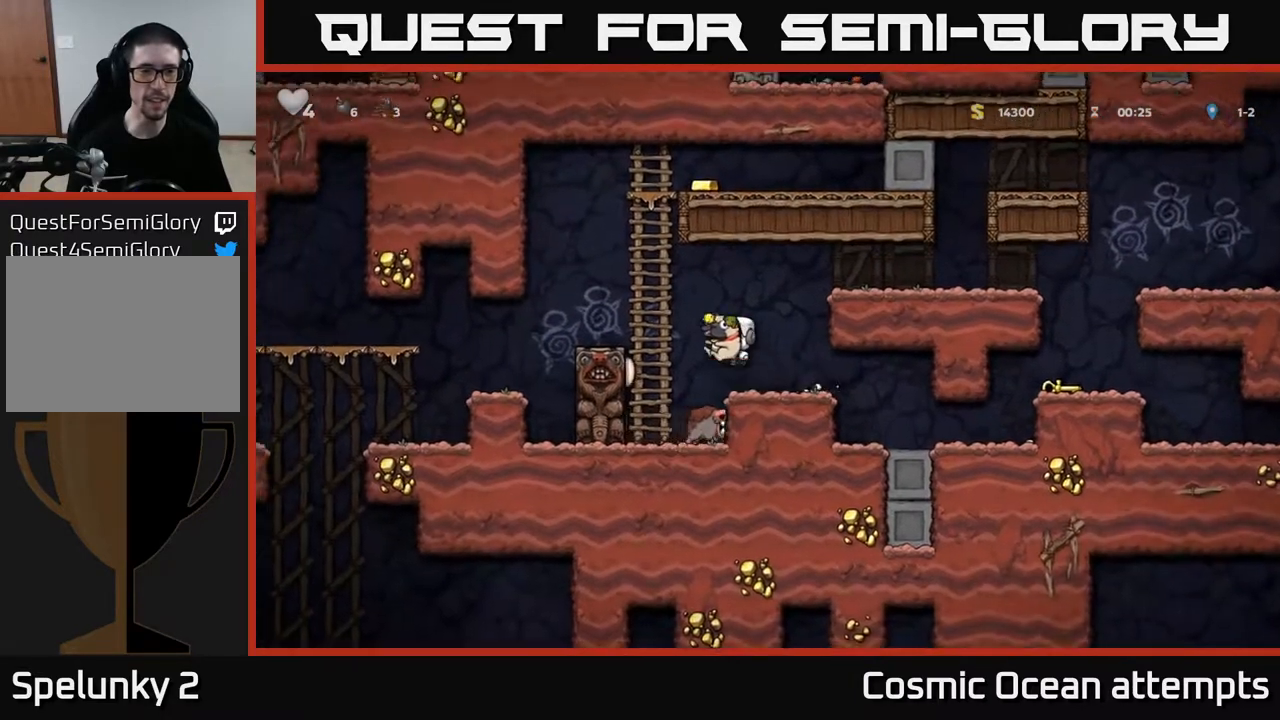
{"buttons": ["DPAD_UP"], "left_stick": "center", "right_stick": "center", "events": [[67, "A", "up"], [200, "DPAD_LEFT", "up"], [267, "DPAD_UP", "down"]]}
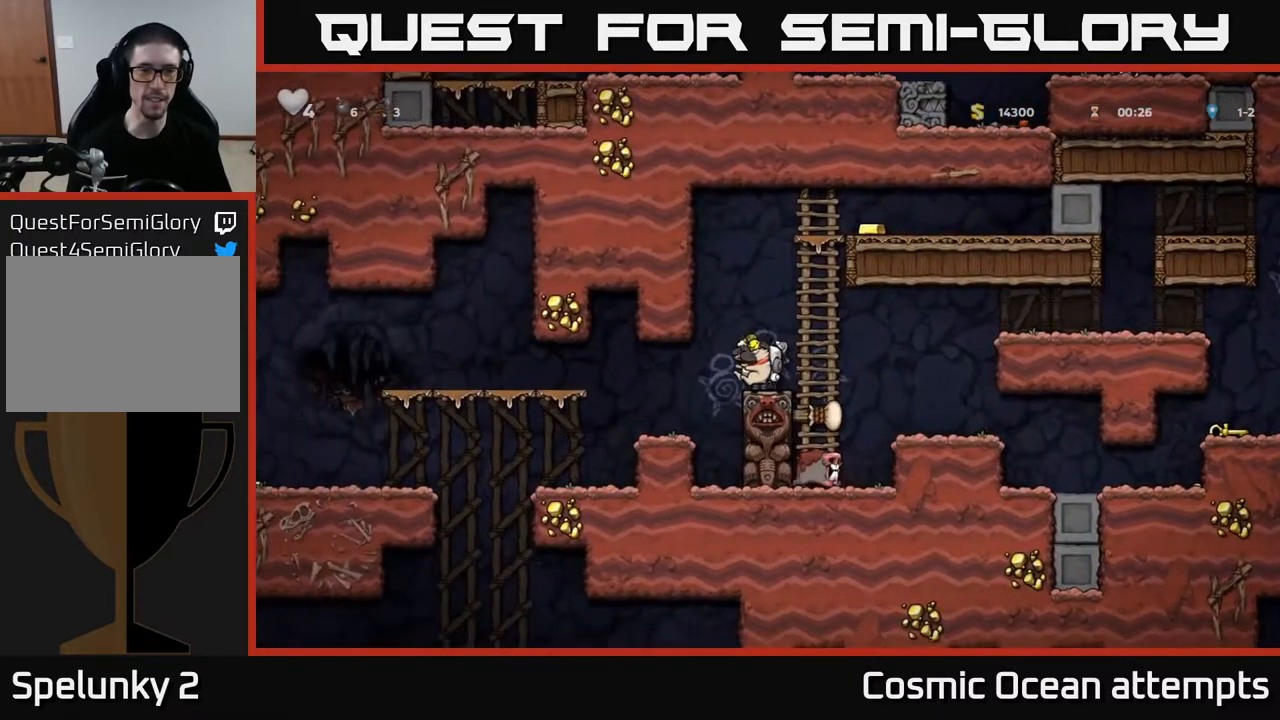
{"buttons": ["DPAD_UP"], "left_stick": "center", "right_stick": "center", "events": []}
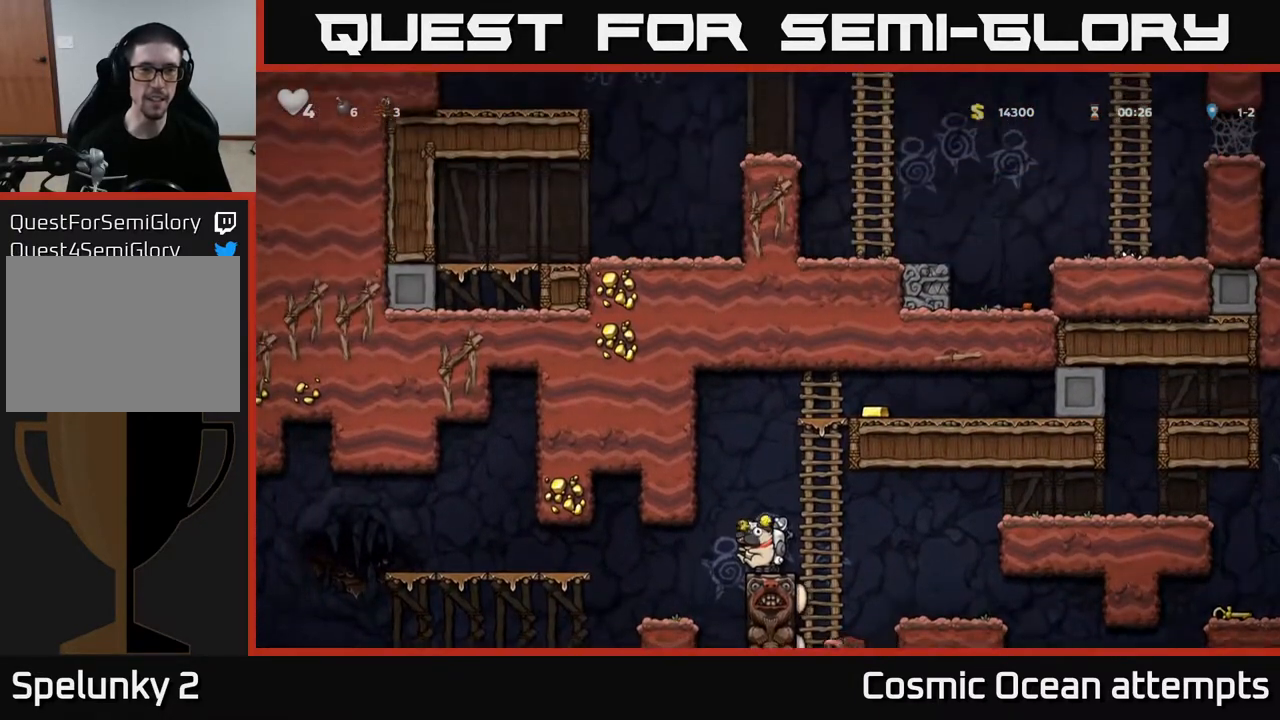
{"buttons": ["DPAD_LEFT"], "left_stick": "center", "right_stick": "center", "events": [[400, "DPAD_LEFT", "down"], [417, "DPAD_UP", "up"]]}
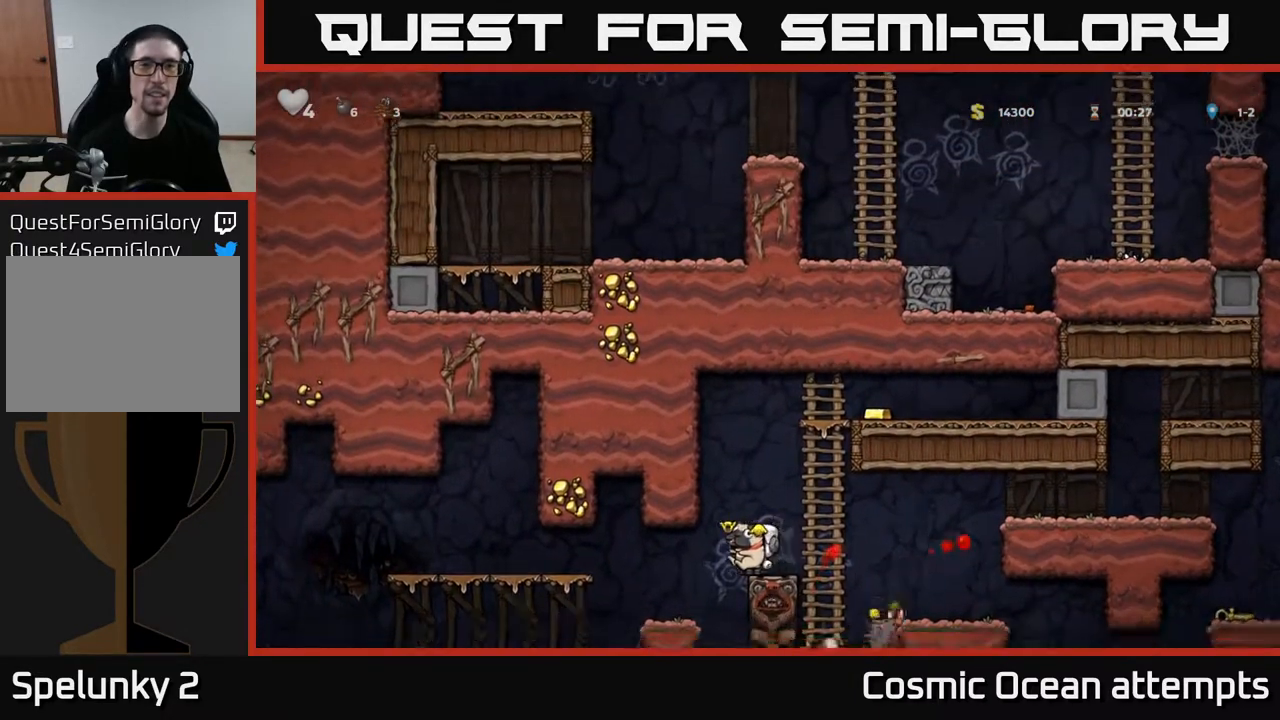
{"buttons": ["A", "DPAD_RIGHT"], "left_stick": "center", "right_stick": "center", "events": [[83, "DPAD_LEFT", "up"], [467, "DPAD_RIGHT", "down"], [483, "A", "down"]]}
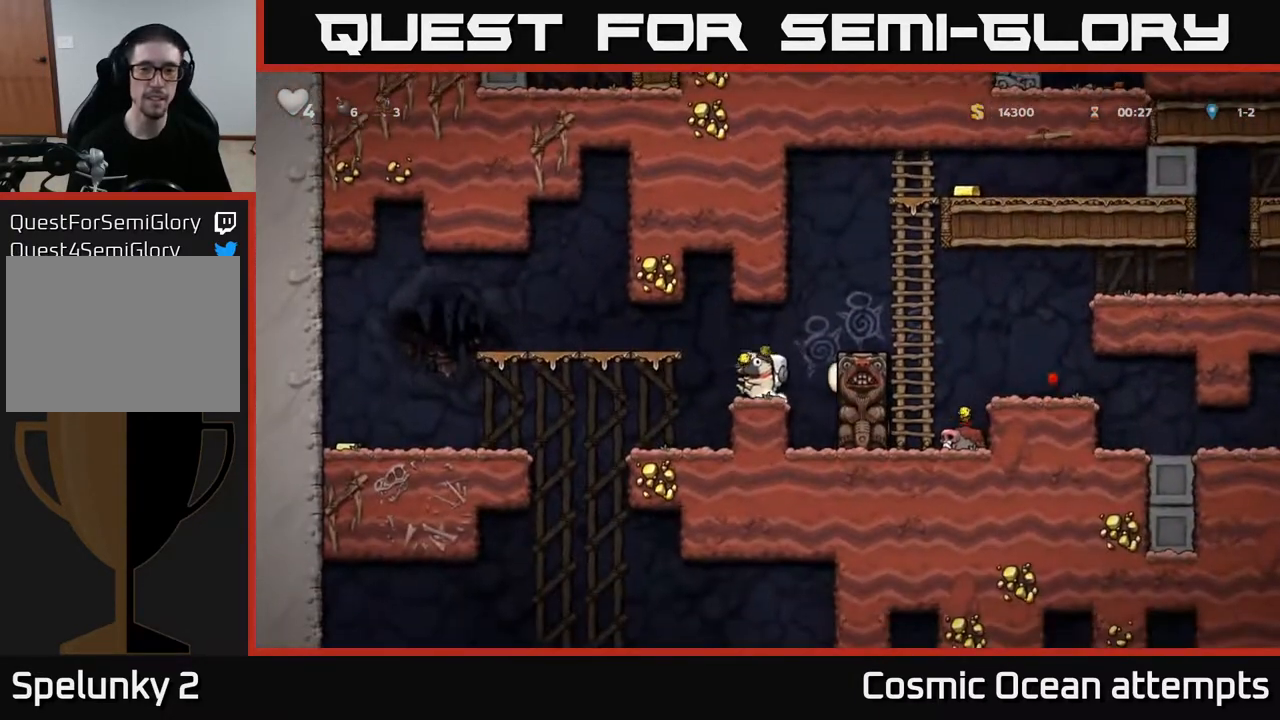
{"buttons": ["DPAD_UP"], "left_stick": "center", "right_stick": "center", "events": [[283, "DPAD_UP", "down"], [333, "DPAD_RIGHT", "up"], [350, "A", "up"]]}
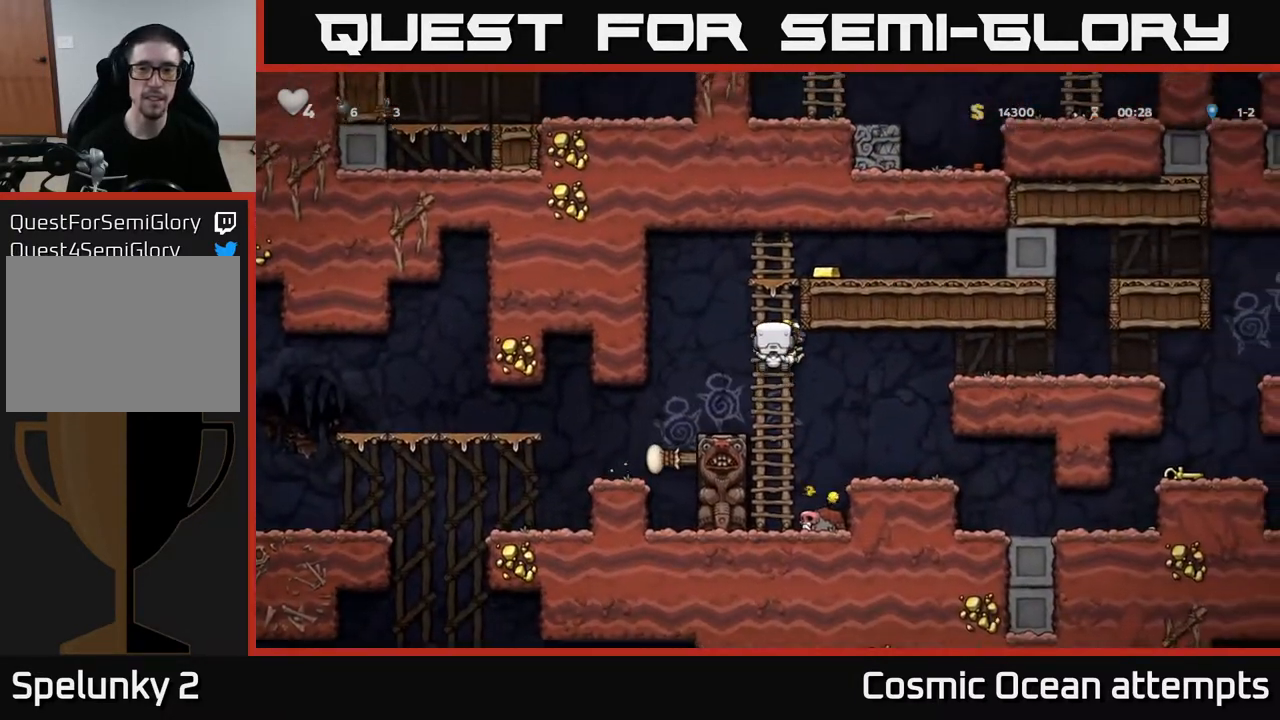
{"buttons": [], "left_stick": "center", "right_stick": "center", "events": [[183, "A", "down"], [283, "DPAD_RIGHT", "down"], [283, "DPAD_UP", "up"], [350, "A", "up"], [417, "DPAD_RIGHT", "up"]]}
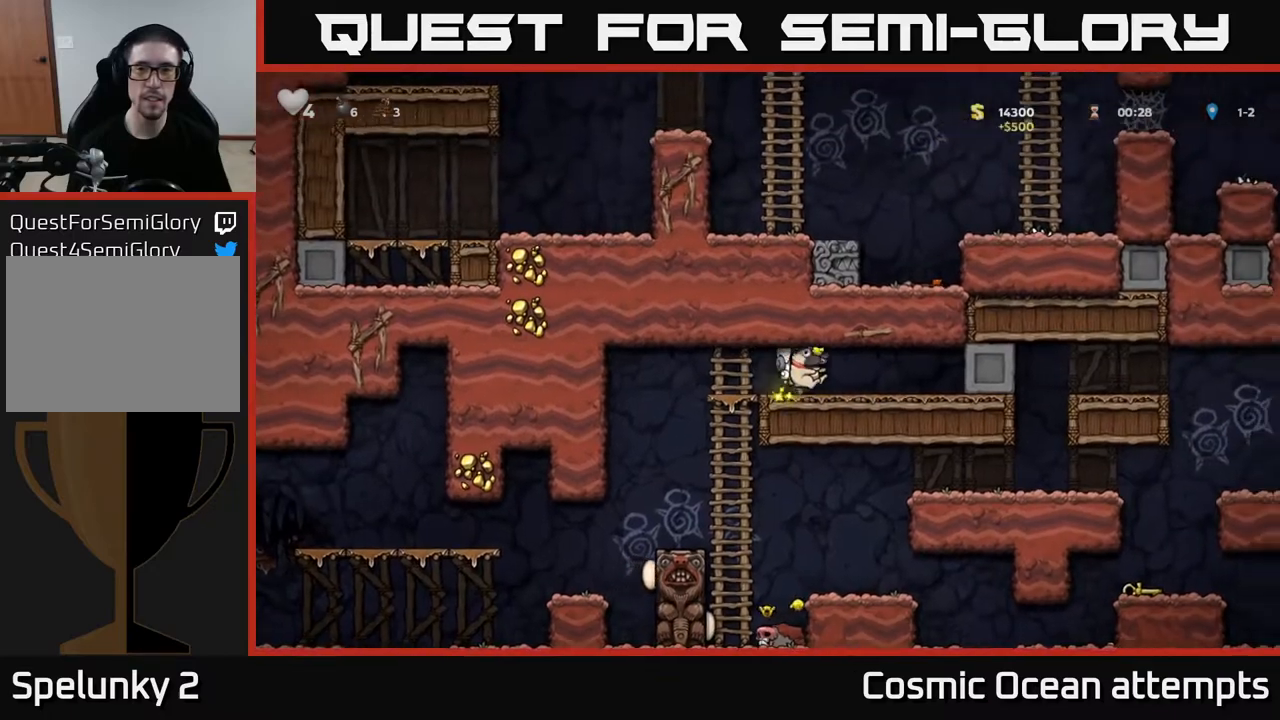
{"buttons": ["DPAD_UP"], "left_stick": "center", "right_stick": "center", "events": [[50, "DPAD_UP", "down"]]}
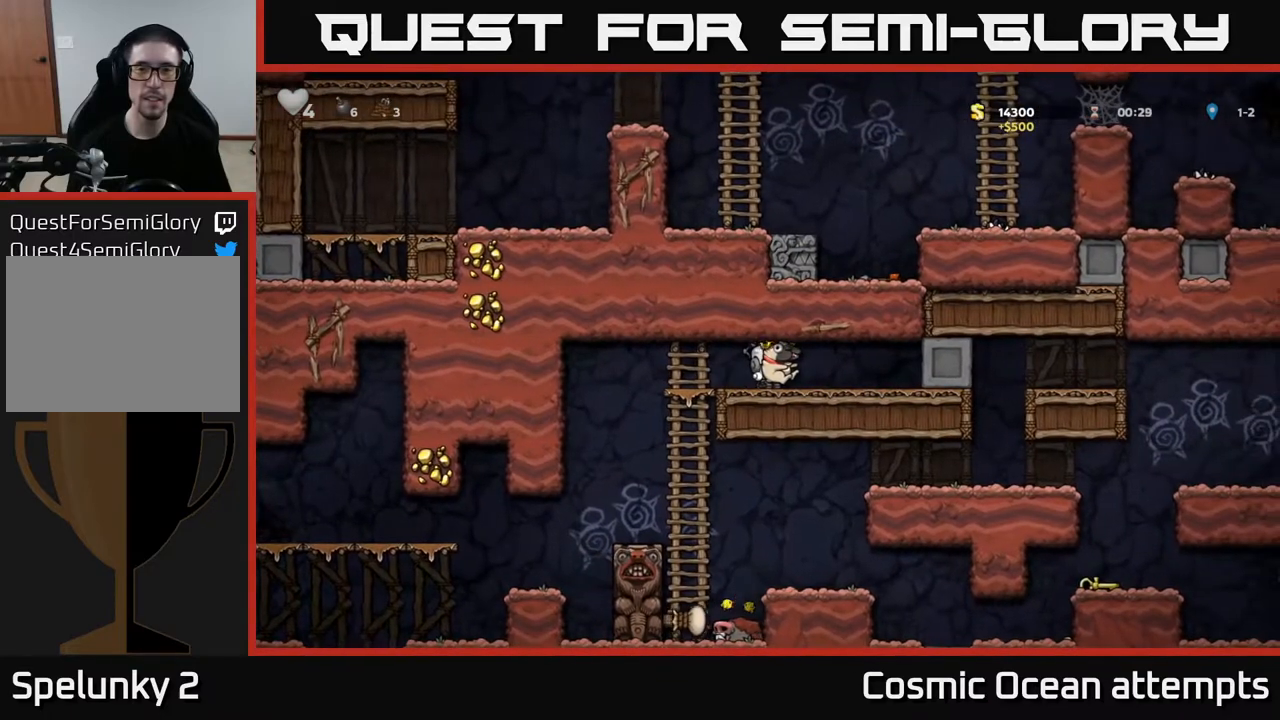
{"buttons": ["DPAD_UP"], "left_stick": "center", "right_stick": "center", "events": []}
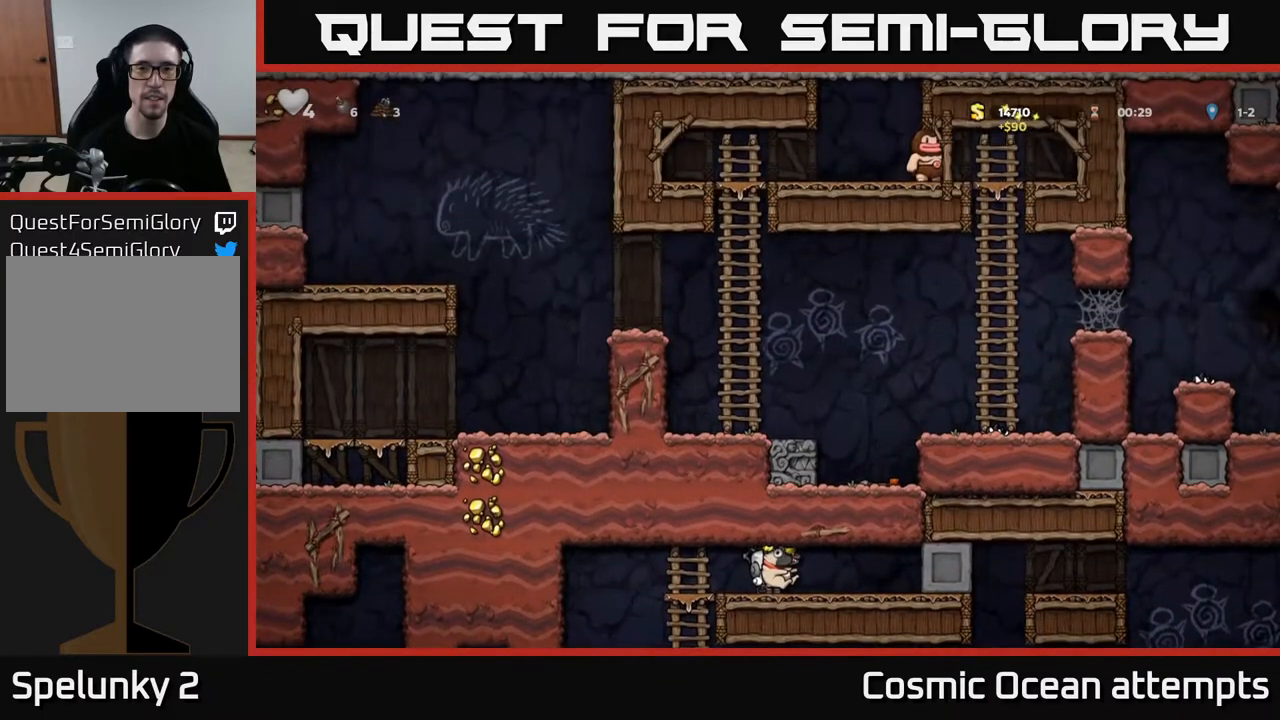
{"buttons": ["DPAD_LEFT"], "left_stick": "center", "right_stick": "center", "events": [[317, "DPAD_UP", "up"], [417, "DPAD_LEFT", "down"]]}
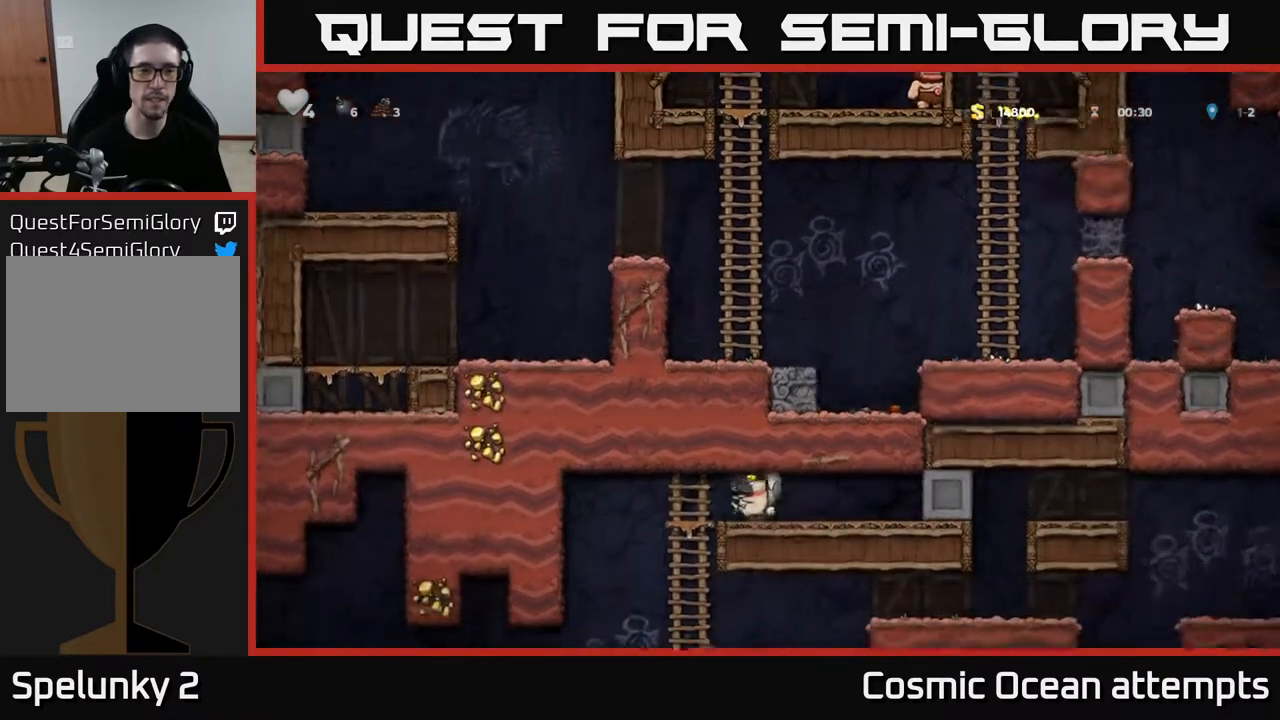
{"buttons": [], "left_stick": "center", "right_stick": "center", "events": [[300, "DPAD_LEFT", "up"]]}
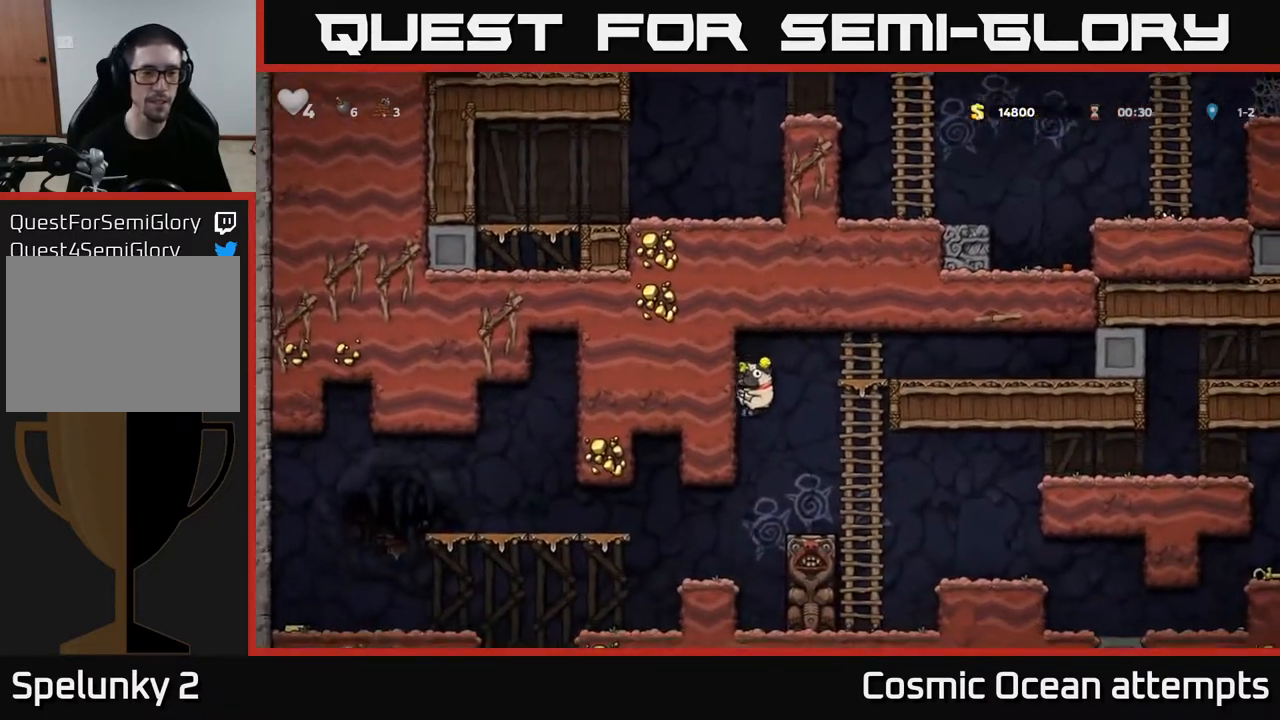
{"buttons": ["DPAD_LEFT"], "left_stick": "center", "right_stick": "center", "events": [[50, "DPAD_LEFT", "down"], [350, "A", "down"], [500, "A", "up"]]}